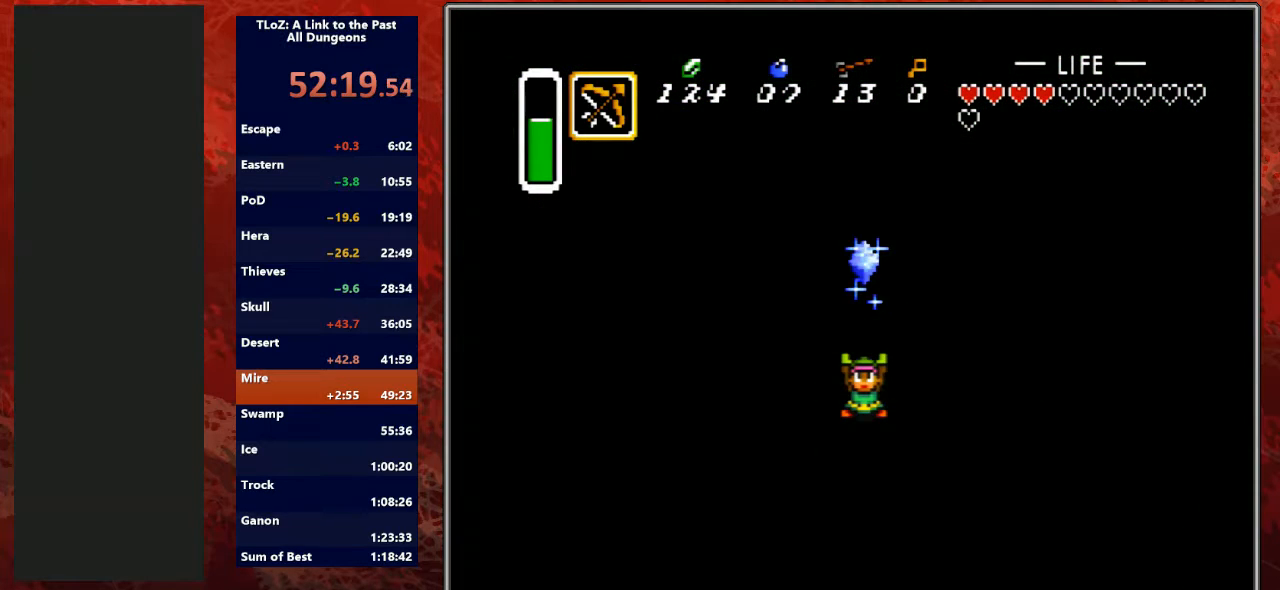
Gameplay with a controller (Nintendo layout); each line is a JSON object with the inputs held at the frame after it. "events" lists button and stick changes between this image and that frame as [ms after this image, input, new state], when the widget could be followed in between. Not read: L3 R3.
{"buttons": ["Y"], "events": [[100, "A", "down"], [100, "B", "down"], [100, "Y", "up"], [200, "Y", "down"], [233, "A", "up"], [233, "B", "up"], [333, "A", "down"], [333, "B", "down"], [367, "Y", "up"], [467, "A", "up"], [467, "B", "up"], [467, "Y", "down"]]}
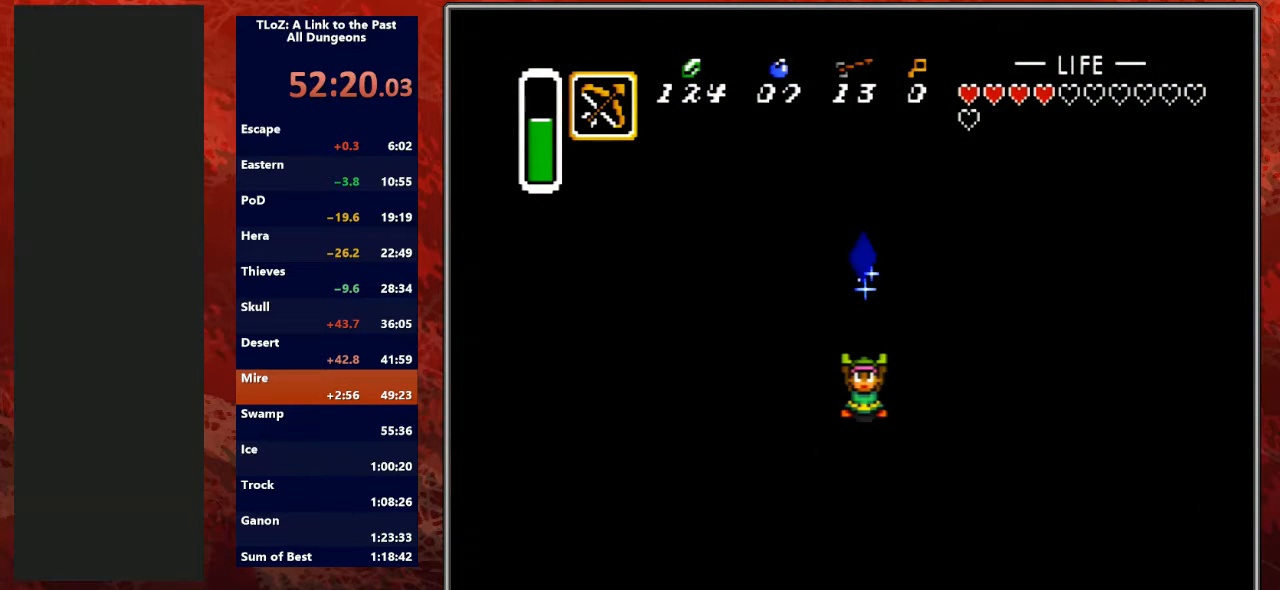
{"buttons": ["Y"], "events": [[100, "A", "down"], [100, "B", "down"], [133, "Y", "up"], [200, "A", "up"], [200, "Y", "down"], [233, "B", "up"], [333, "A", "down"], [367, "B", "down"], [367, "Y", "up"], [467, "A", "up"], [467, "B", "up"], [467, "Y", "down"]]}
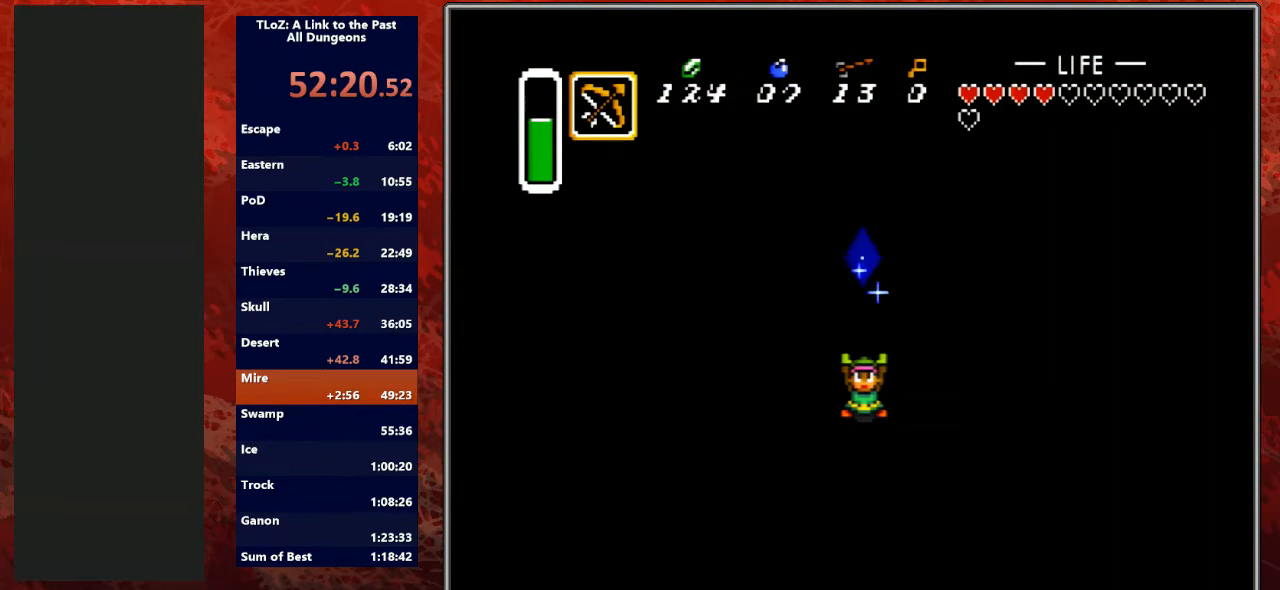
{"buttons": ["Y"], "events": [[67, "A", "down"], [100, "B", "down"], [100, "Y", "up"], [167, "Y", "down"], [233, "A", "up"], [267, "B", "up"], [300, "A", "down"], [333, "B", "down"], [367, "Y", "up"], [433, "A", "up"], [433, "Y", "down"], [467, "B", "up"]]}
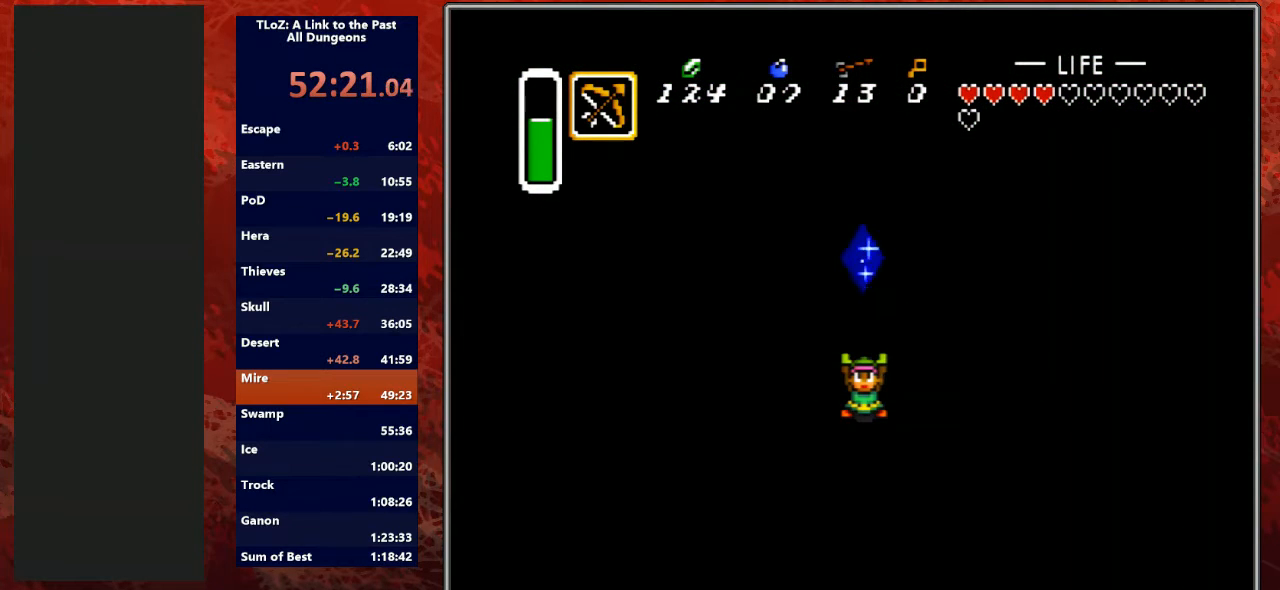
{"buttons": ["Y"], "events": [[33, "A", "down"], [33, "B", "down"], [67, "Y", "up"], [133, "Y", "down"], [167, "A", "up"], [167, "B", "up"], [233, "L1", "down"], [267, "A", "down"], [267, "B", "down"], [267, "Y", "up"], [367, "Y", "down"], [400, "A", "up"], [400, "R1", "down"], [433, "B", "up"], [433, "L1", "up"], [467, "R1", "up"]]}
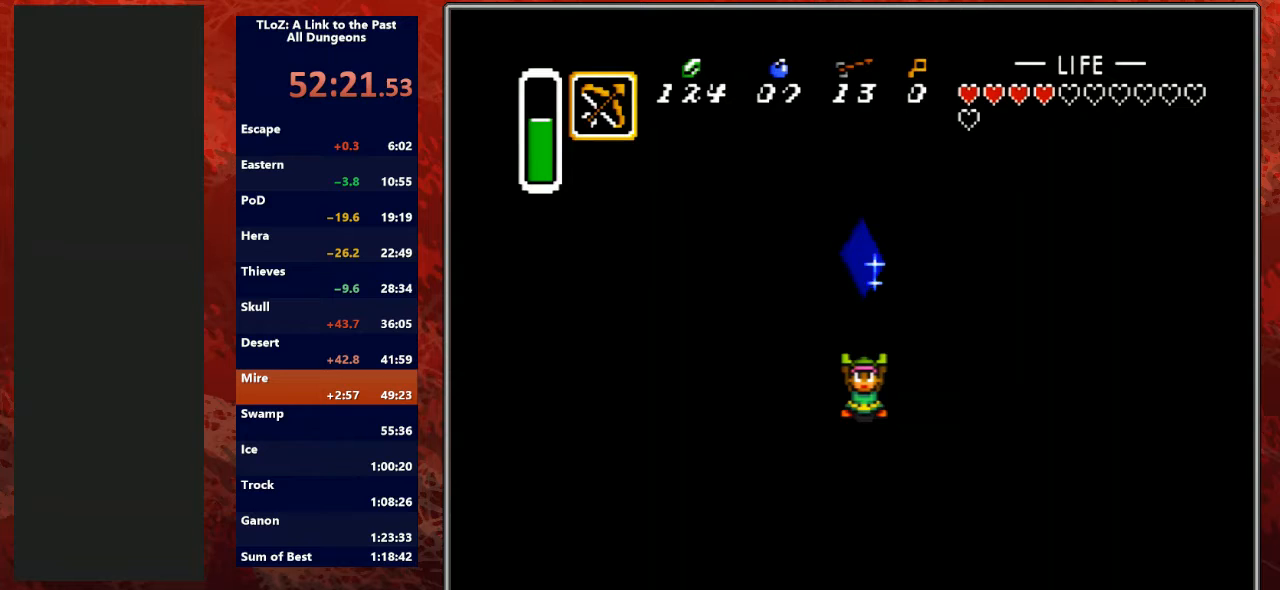
{"buttons": ["A", "B", "L1"], "events": [[33, "A", "down"], [33, "B", "down"], [33, "L1", "down"], [33, "Y", "up"], [100, "R1", "down"], [133, "A", "up"], [133, "L1", "up"], [133, "Y", "down"], [167, "B", "up"], [200, "R1", "up"], [233, "A", "down"], [233, "B", "down"], [233, "L1", "down"], [267, "Y", "up"], [333, "R1", "down"], [367, "L1", "up"], [367, "Y", "down"], [400, "A", "up"], [400, "B", "up"], [467, "A", "down"], [467, "L1", "down"], [467, "R1", "up"], [500, "B", "down"], [500, "Y", "up"]]}
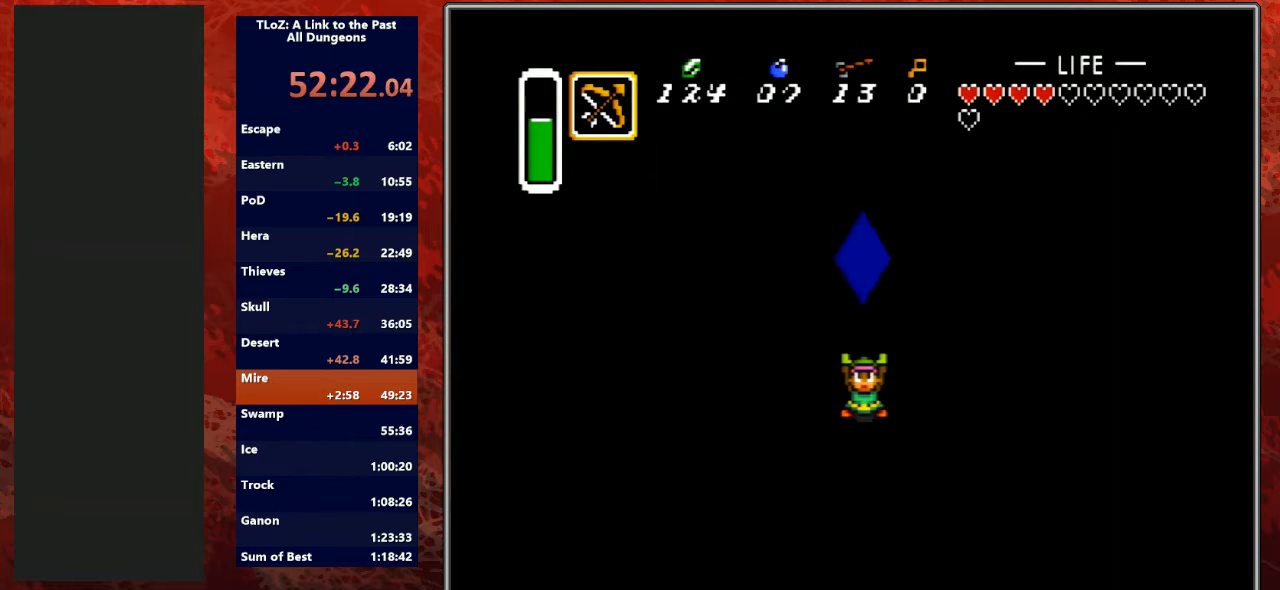
{"buttons": ["A", "B", "L1"], "events": [[100, "A", "up"], [100, "B", "up"], [100, "L1", "up"], [100, "R1", "down"], [100, "Y", "down"], [200, "A", "down"], [200, "B", "down"], [200, "L1", "down"], [200, "R1", "up"], [233, "Y", "up"], [333, "A", "up"], [333, "B", "up"], [333, "L1", "up"], [333, "R1", "down"], [333, "Y", "down"], [433, "A", "down"], [433, "L1", "down"], [433, "R1", "up"], [467, "B", "down"], [467, "Y", "up"]]}
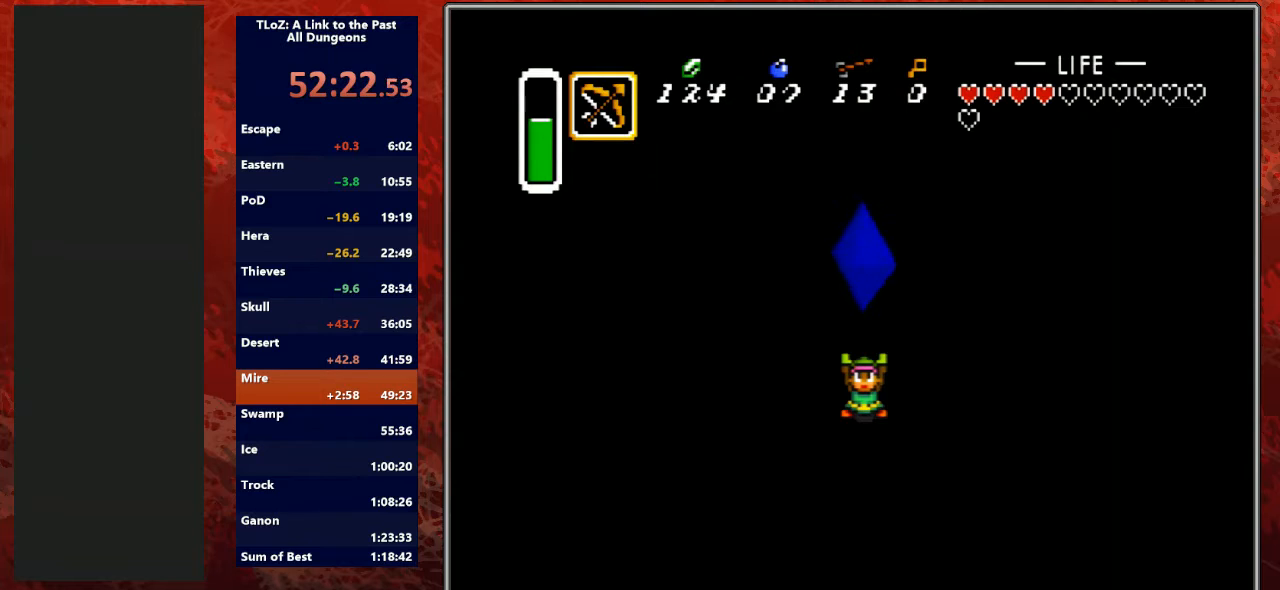
{"buttons": ["A", "B", "L1", "R1"], "events": [[67, "A", "up"], [67, "B", "up"], [67, "L1", "up"], [67, "R1", "down"], [67, "Y", "down"], [167, "A", "down"], [167, "B", "down"], [167, "L1", "down"], [167, "R1", "up"], [200, "Y", "up"], [267, "R1", "down"], [267, "Y", "down"], [300, "L1", "up"], [333, "A", "up"], [367, "B", "up"], [400, "A", "down"], [400, "L1", "down"], [400, "R1", "up"], [433, "B", "down"], [467, "Y", "up"], [500, "R1", "down"]]}
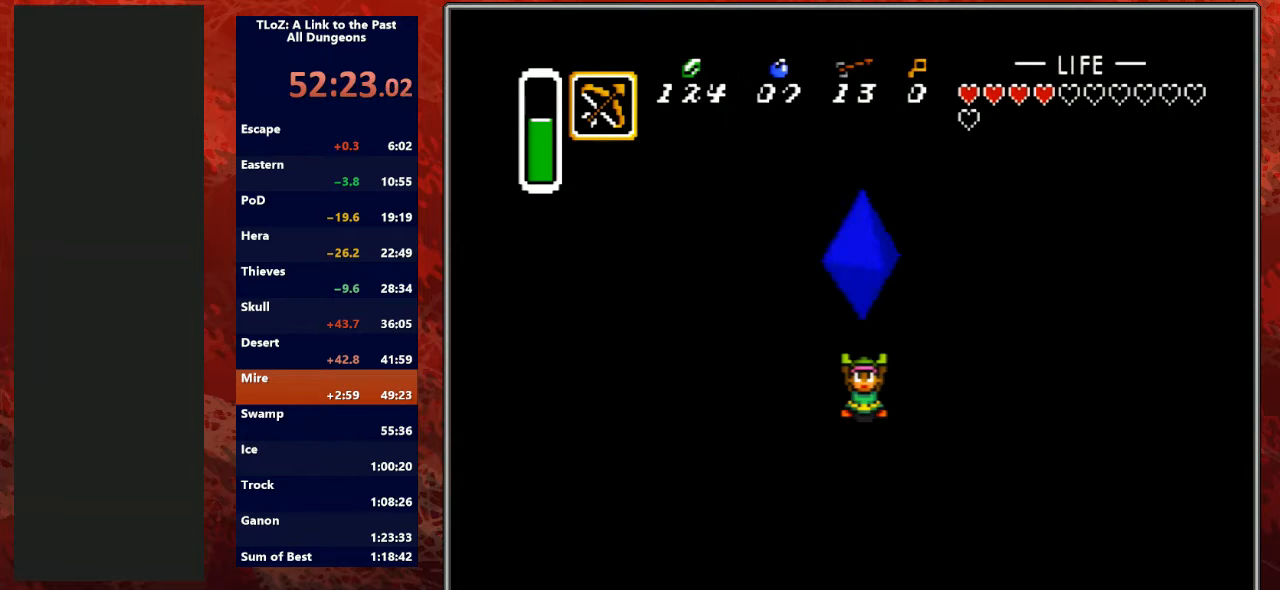
{"buttons": ["B", "Y", "R1"], "events": [[33, "L1", "up"], [33, "Y", "down"], [67, "A", "up"], [67, "B", "up"], [133, "L1", "down"], [133, "R1", "up"], [167, "A", "down"], [167, "B", "down"], [200, "Y", "up"], [233, "R1", "down"], [267, "L1", "up"], [267, "Y", "down"], [333, "A", "up"], [333, "B", "up"], [367, "L1", "down"], [367, "R1", "up"], [400, "A", "down"], [400, "B", "down"], [433, "Y", "up"], [500, "A", "up"], [500, "L1", "up"], [500, "R1", "down"], [500, "Y", "down"]]}
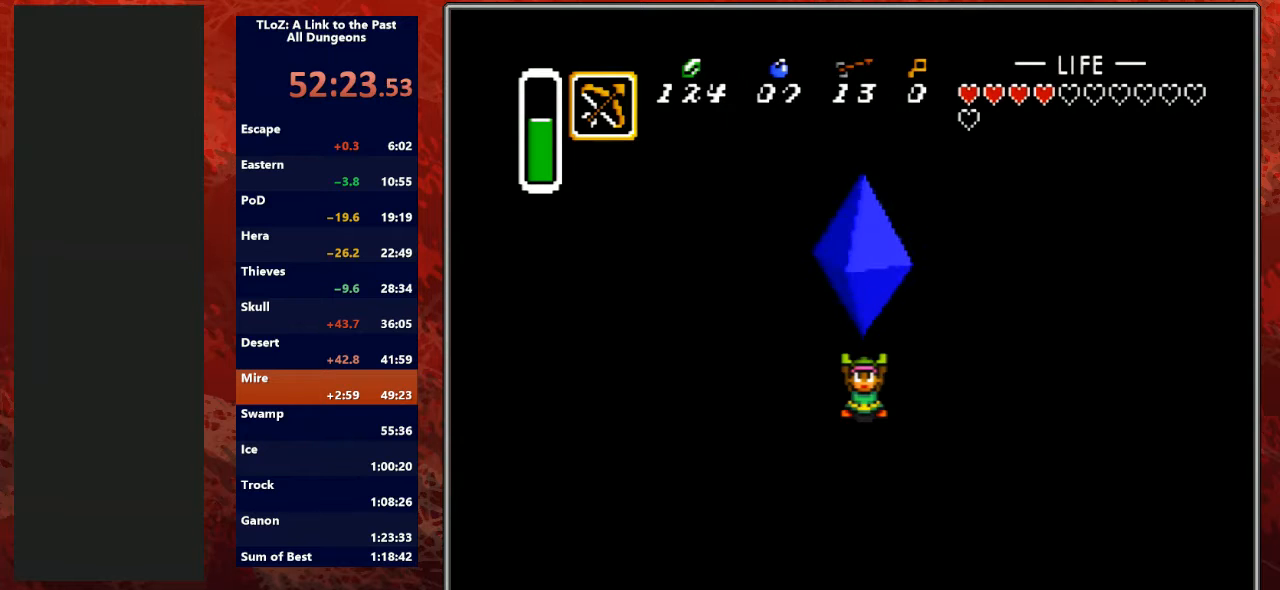
{"buttons": ["Y", "R1"], "events": [[33, "B", "up"], [100, "A", "down"], [100, "L1", "down"], [100, "R1", "up"], [133, "B", "down"], [167, "Y", "up"], [233, "L1", "up"], [233, "R1", "down"], [233, "Y", "down"], [267, "A", "up"], [267, "B", "up"], [333, "L1", "down"], [333, "R1", "up"], [367, "A", "down"], [367, "B", "down"], [400, "Y", "up"], [467, "L1", "up"], [467, "R1", "down"], [500, "A", "up"], [500, "B", "up"], [500, "Y", "down"]]}
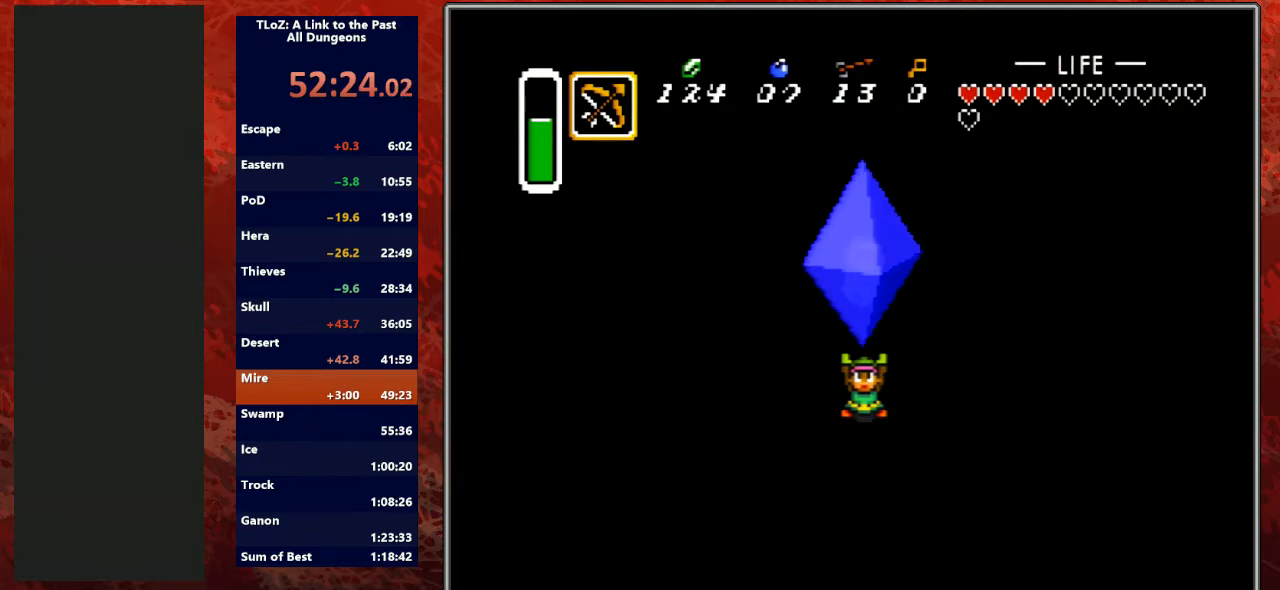
{"buttons": ["Y"], "events": [[67, "A", "down"], [67, "L1", "down"], [67, "R1", "up"], [100, "B", "down"], [100, "Y", "up"], [200, "L1", "up"], [200, "Y", "down"], [233, "A", "up"], [233, "B", "up"], [300, "A", "down"], [300, "L1", "down"], [333, "B", "down"], [333, "Y", "up"], [433, "L1", "up"], [433, "R1", "down"], [433, "Y", "down"], [467, "A", "up"], [467, "B", "up"], [500, "R1", "up"]]}
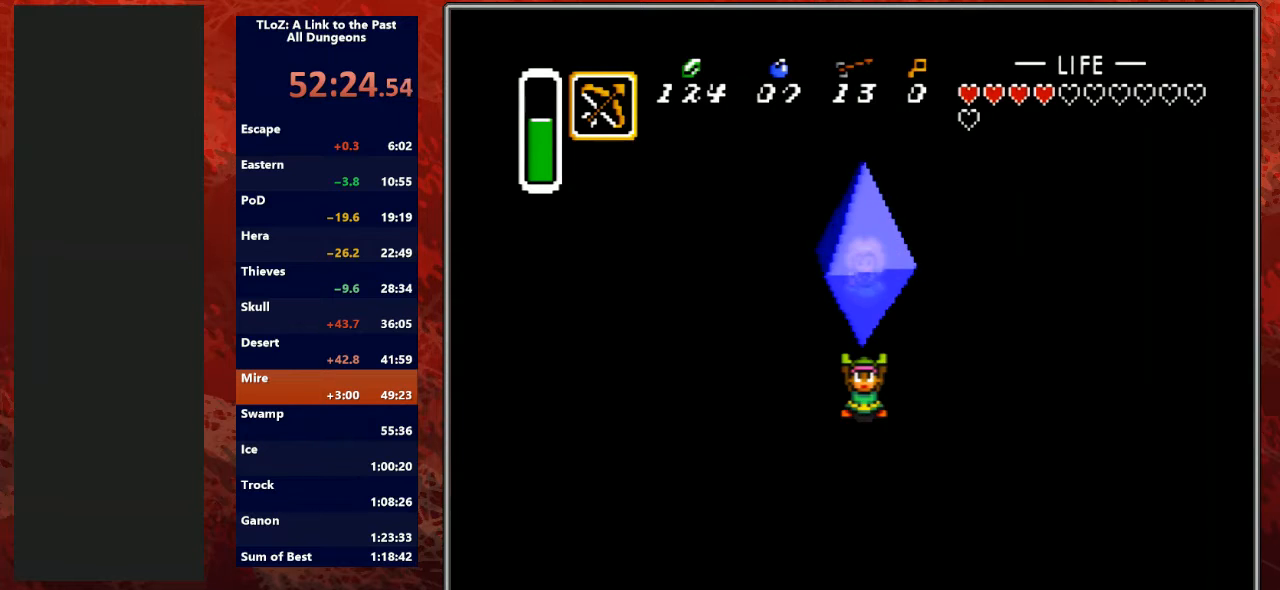
{"buttons": ["A", "B", "Y", "L1"], "events": [[33, "A", "down"], [33, "L1", "down"], [67, "B", "down"], [67, "Y", "up"], [133, "L1", "up"], [133, "R1", "down"], [133, "Y", "down"], [200, "A", "up"], [200, "B", "up"], [233, "R1", "up"], [267, "A", "down"], [267, "L1", "down"], [300, "B", "down"], [300, "Y", "up"], [400, "A", "up"], [400, "R1", "down"], [400, "Y", "down"], [433, "L1", "up"], [467, "B", "up"], [500, "A", "down"], [500, "B", "down"], [500, "L1", "down"], [500, "R1", "up"]]}
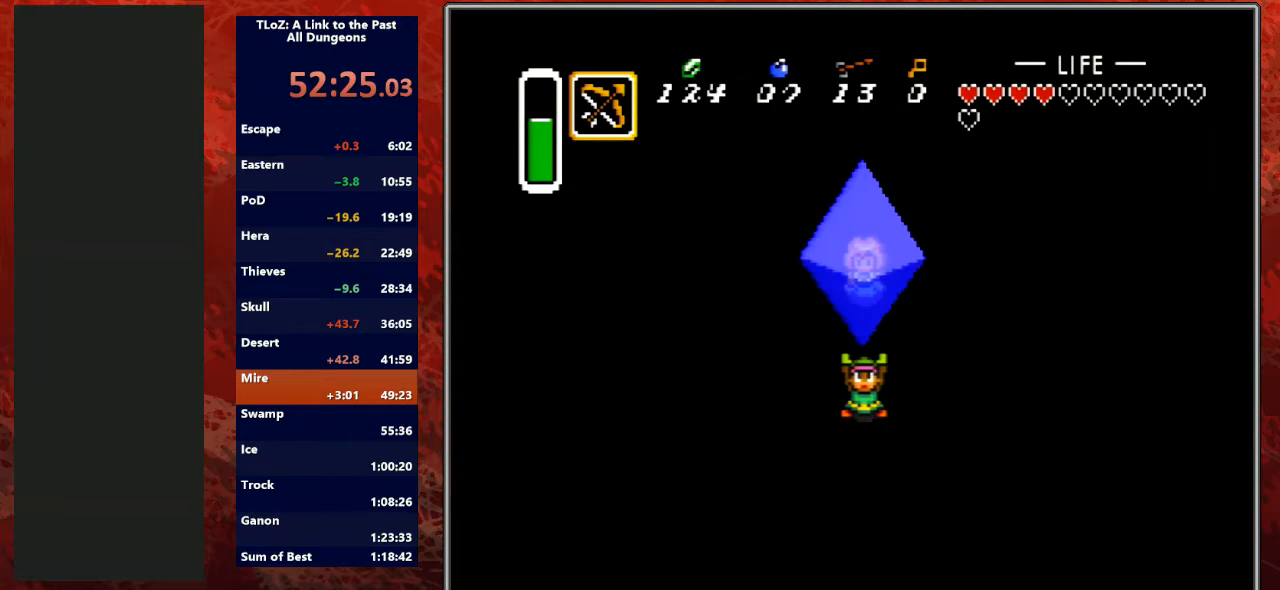
{"buttons": ["A", "B", "Y", "L1"], "events": [[33, "Y", "up"], [100, "L1", "up"], [100, "R1", "down"], [100, "Y", "down"], [133, "A", "up"], [167, "B", "up"], [233, "A", "down"], [233, "L1", "down"], [233, "R1", "up"], [267, "B", "down"], [267, "Y", "up"], [333, "R1", "down"], [367, "Y", "down"], [400, "A", "up"], [400, "B", "up"], [400, "L1", "up"], [500, "A", "down"], [500, "B", "down"], [500, "L1", "down"], [500, "R1", "up"]]}
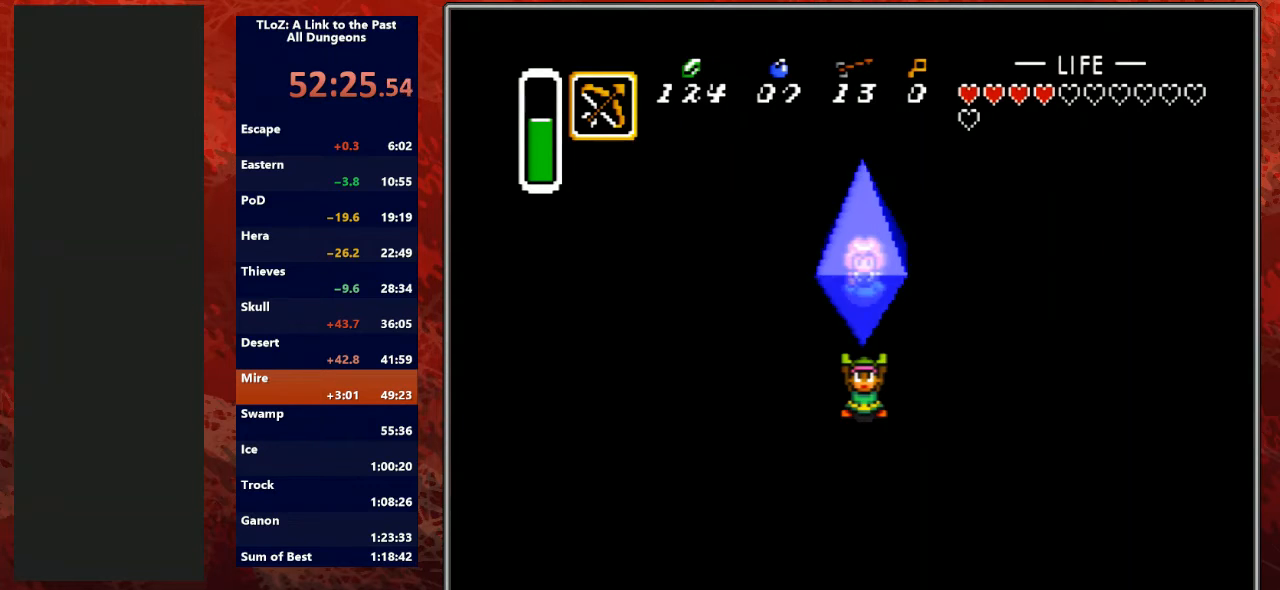
{"buttons": ["A", "B", "L1"], "events": [[33, "Y", "up"], [100, "A", "up"], [100, "L1", "up"], [100, "R1", "down"], [100, "Y", "down"], [133, "B", "up"], [200, "A", "down"], [200, "R1", "up"], [233, "B", "down"], [233, "L1", "down"], [267, "Y", "up"], [333, "R1", "down"], [333, "Y", "down"], [367, "A", "up"], [367, "L1", "up"], [400, "B", "up"], [467, "A", "down"], [467, "B", "down"], [467, "R1", "up"], [500, "L1", "down"], [500, "Y", "up"]]}
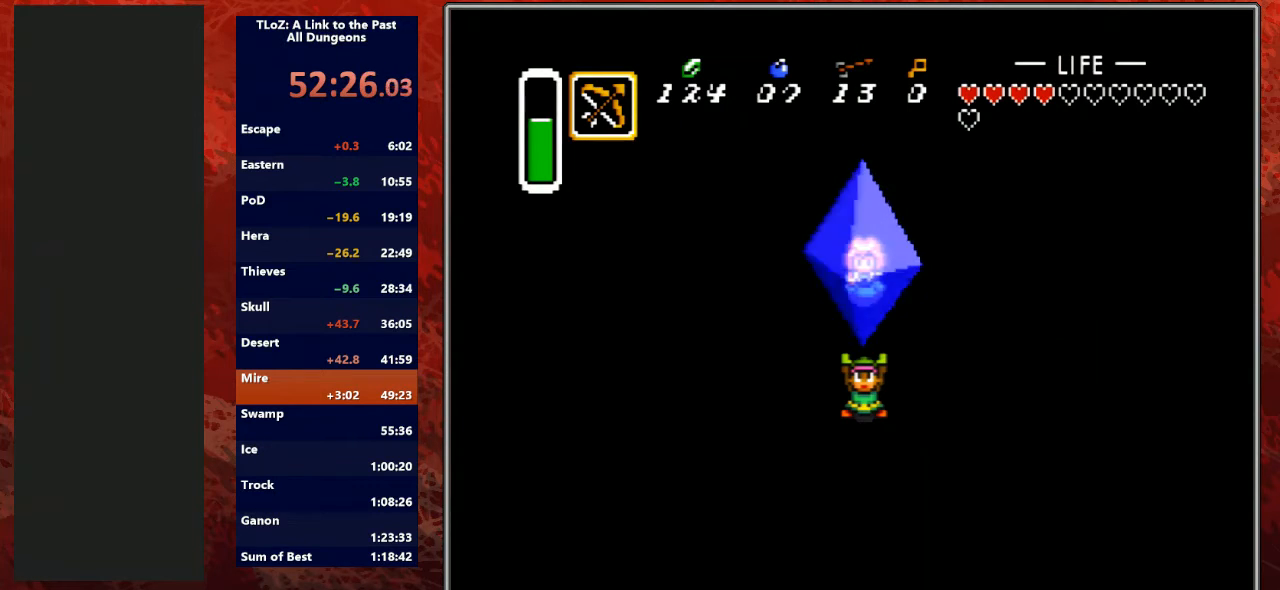
{"buttons": ["A", "B", "L1"], "events": [[67, "A", "up"], [67, "R1", "down"], [67, "Y", "down"], [100, "B", "up"], [100, "L1", "up"], [200, "A", "down"], [200, "B", "down"], [200, "L1", "down"], [200, "R1", "up"], [233, "Y", "up"], [300, "Y", "down"], [333, "A", "up"], [333, "B", "up"], [333, "L1", "up"], [333, "R1", "down"], [433, "A", "down"], [433, "R1", "up"], [467, "B", "down"], [467, "L1", "down"], [467, "Y", "up"]]}
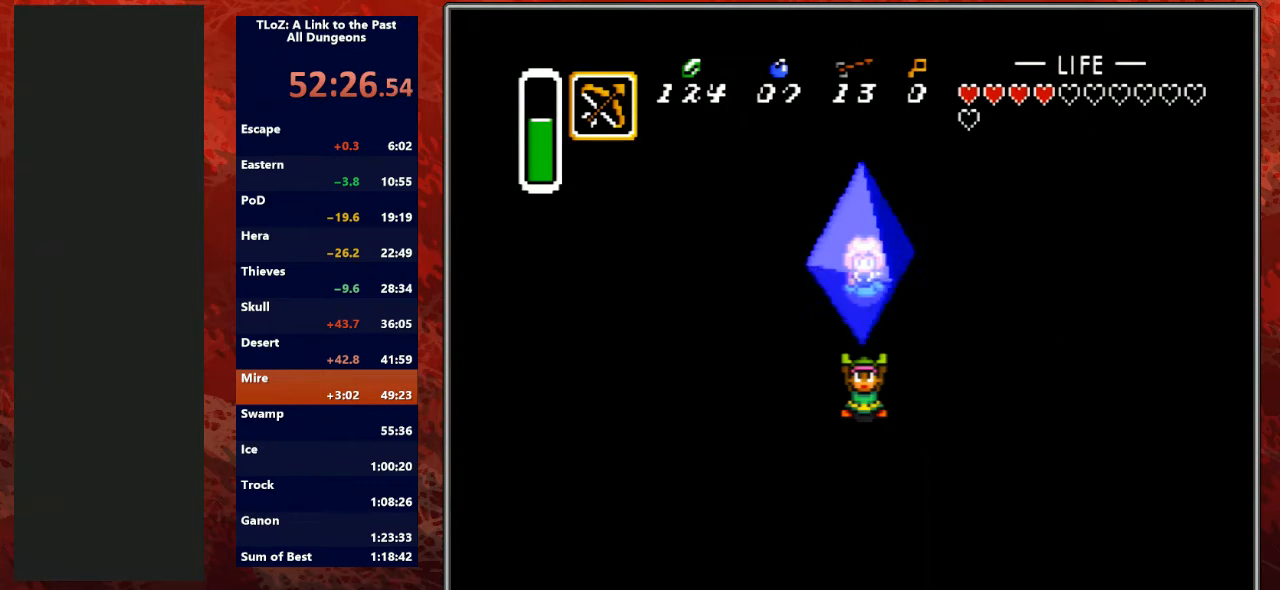
{"buttons": ["A", "B", "Y", "L1", "R1"], "events": [[33, "A", "up"], [33, "L1", "up"], [33, "R1", "down"], [33, "Y", "down"], [100, "B", "up"], [167, "A", "down"], [167, "B", "down"], [167, "L1", "down"], [167, "R1", "up"], [200, "Y", "up"], [267, "Y", "down"], [300, "A", "up"], [300, "B", "up"], [300, "L1", "up"], [300, "R1", "down"], [433, "A", "down"], [433, "B", "down"], [433, "L1", "down"], [433, "R1", "up"], [433, "Y", "up"], [500, "R1", "down"], [500, "Y", "down"]]}
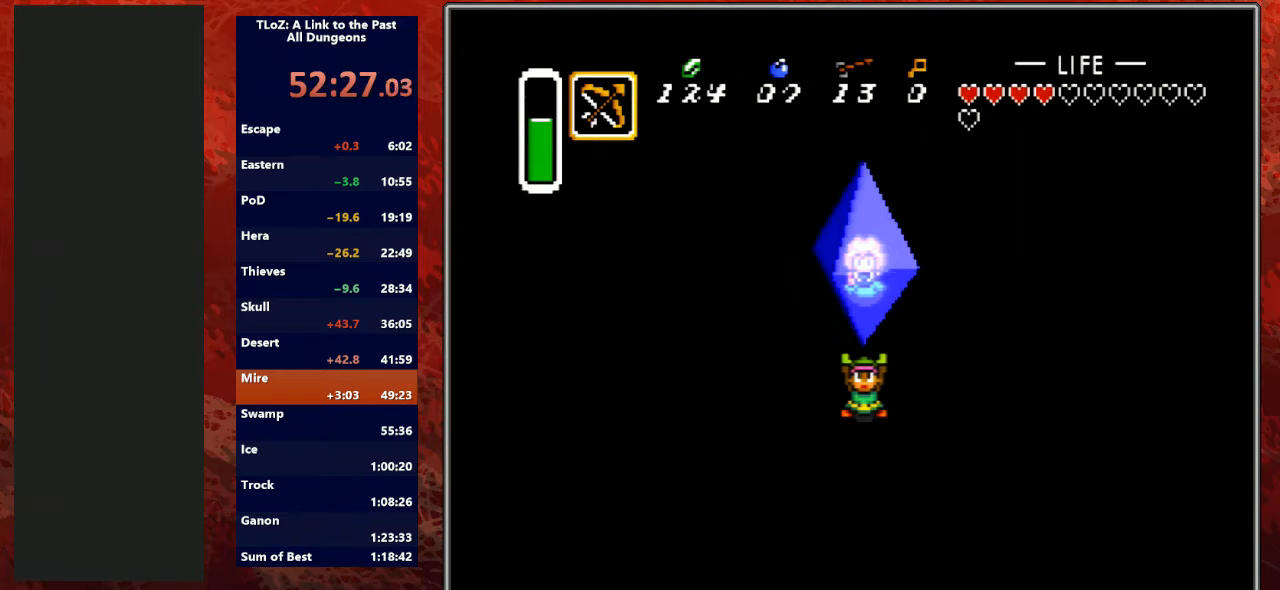
{"buttons": ["B", "Y", "R1"], "events": [[33, "A", "up"], [33, "B", "up"], [33, "L1", "up"], [133, "A", "down"], [133, "B", "down"], [133, "L1", "down"], [133, "R1", "up"], [167, "Y", "up"], [267, "A", "up"], [267, "R1", "down"], [267, "Y", "down"], [300, "B", "up"], [300, "L1", "up"], [367, "L1", "down"], [400, "A", "down"], [400, "B", "down"], [400, "R1", "up"], [433, "Y", "up"], [500, "A", "up"], [500, "L1", "up"], [500, "R1", "down"], [500, "Y", "down"]]}
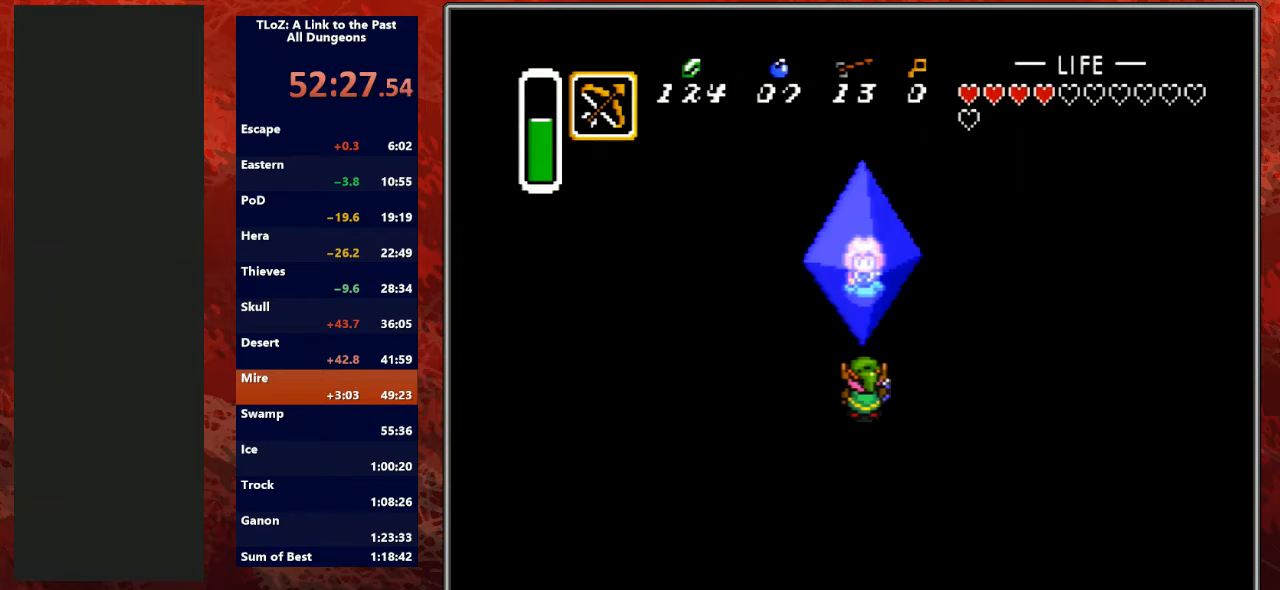
{"buttons": ["Y", "R1"], "events": [[67, "B", "up"], [100, "L1", "down"], [133, "A", "down"], [133, "B", "down"], [133, "R1", "up"], [167, "Y", "up"], [233, "R1", "down"], [233, "Y", "down"], [267, "A", "up"], [267, "B", "up"], [267, "L1", "up"], [367, "A", "down"], [367, "B", "down"], [367, "L1", "down"], [367, "R1", "up"], [400, "Y", "up"], [467, "R1", "down"], [500, "A", "up"], [500, "B", "up"], [500, "L1", "up"], [500, "Y", "down"]]}
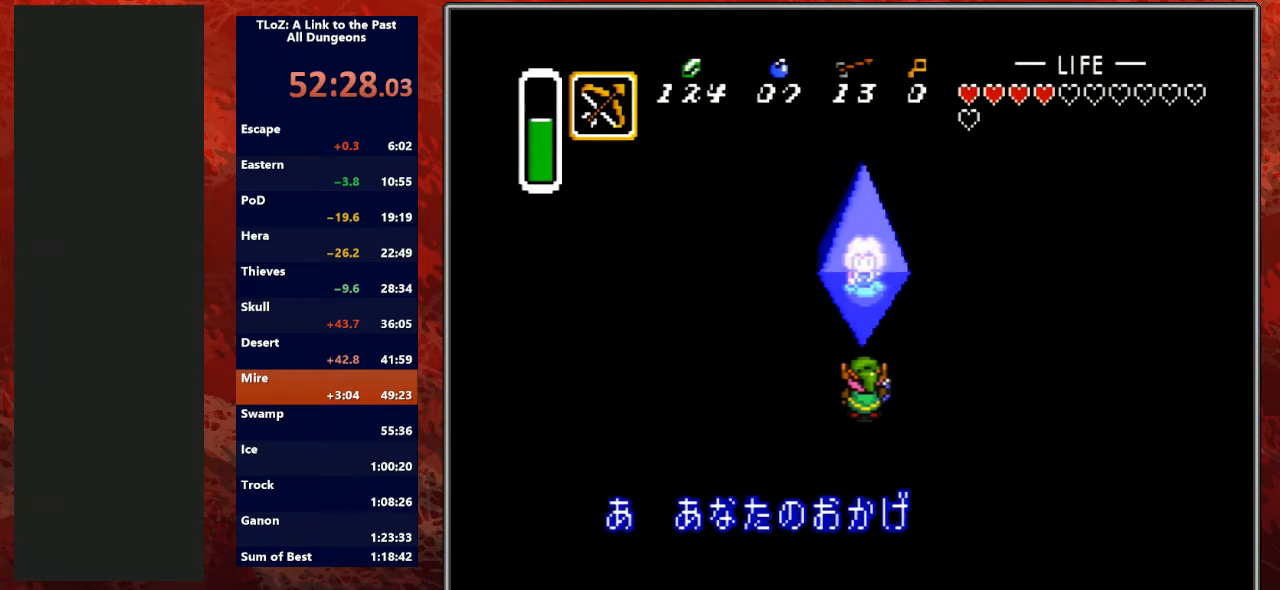
{"buttons": ["Y", "L1", "R1"], "events": [[67, "L1", "down"], [100, "A", "down"], [100, "B", "down"], [100, "R1", "up"], [133, "Y", "up"], [233, "A", "up"], [233, "R1", "down"], [233, "Y", "down"], [267, "B", "up"], [267, "L1", "up"], [333, "A", "down"], [367, "B", "down"], [367, "L1", "down"], [367, "R1", "up"], [367, "Y", "up"], [467, "A", "up"], [467, "B", "up"], [467, "R1", "down"], [467, "Y", "down"]]}
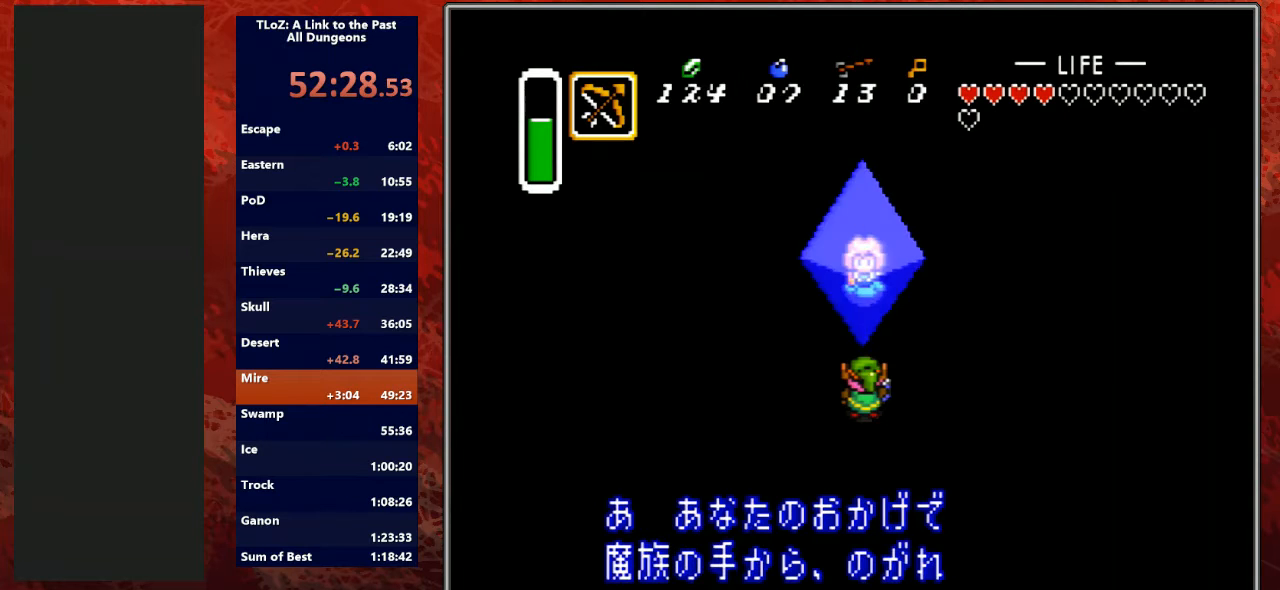
{"buttons": ["Y", "R1"], "events": [[33, "L1", "up"], [67, "A", "down"], [67, "B", "down"], [67, "L1", "down"], [67, "R1", "up"], [100, "Y", "up"], [200, "A", "up"], [200, "R1", "down"], [200, "Y", "down"], [233, "B", "up"], [233, "L1", "up"], [333, "A", "down"], [333, "B", "down"], [333, "R1", "up"], [367, "L1", "down"], [367, "Y", "up"], [433, "R1", "down"], [467, "A", "up"], [467, "L1", "up"], [467, "Y", "down"], [500, "B", "up"]]}
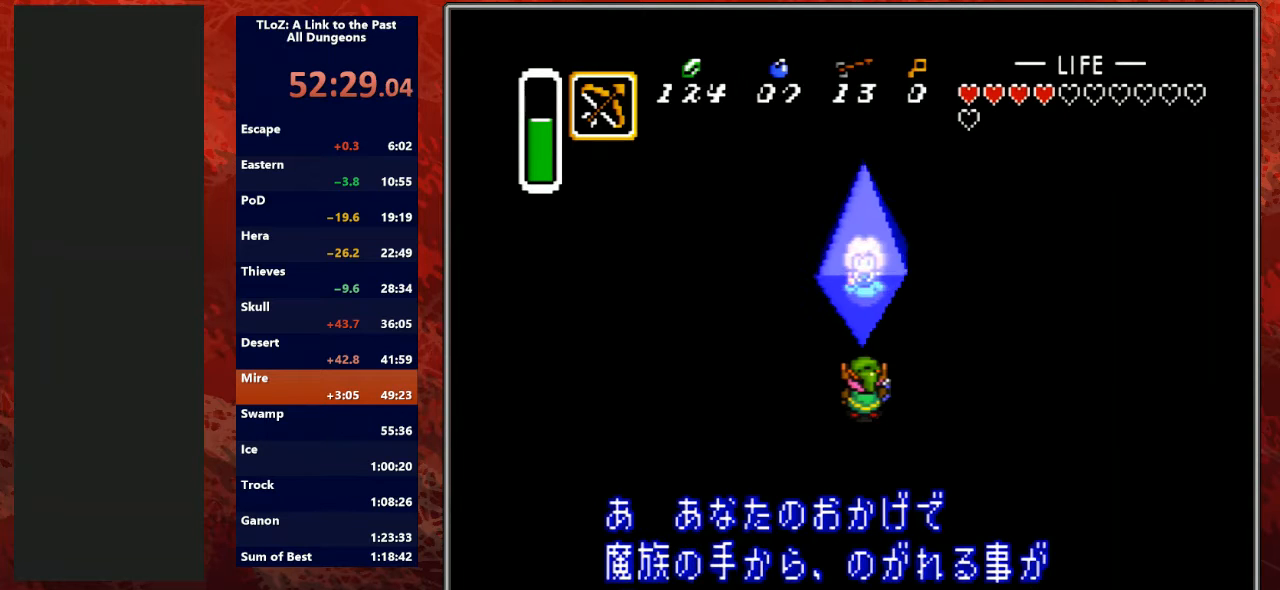
{"buttons": ["B", "Y", "R1"], "events": [[100, "A", "down"], [100, "B", "down"], [100, "L1", "down"], [100, "R1", "up"], [100, "Y", "up"], [167, "L1", "up"], [200, "L1", "down"], [200, "Y", "down"], [233, "A", "up"], [233, "L1", "up"], [233, "R1", "down"], [267, "B", "up"], [333, "A", "down"], [333, "B", "down"], [333, "L1", "down"], [333, "R1", "up"], [367, "Y", "up"], [433, "R1", "down"], [467, "L1", "up"], [467, "Y", "down"], [500, "A", "up"]]}
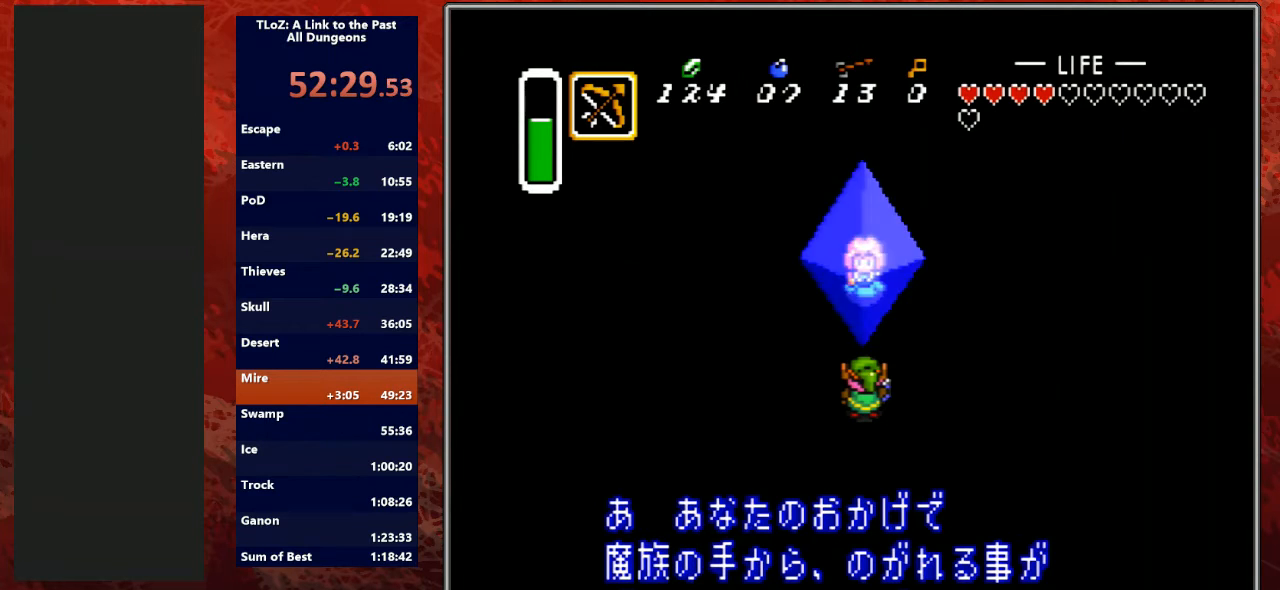
{"buttons": ["Y", "R1"], "events": [[33, "B", "up"], [67, "L1", "down"], [67, "R1", "up"], [100, "A", "down"], [100, "B", "down"], [100, "Y", "up"], [200, "L1", "up"], [200, "Y", "down"], [233, "A", "up"], [233, "B", "up"], [333, "A", "down"], [333, "L1", "down"], [367, "B", "down"], [367, "Y", "up"], [433, "R1", "down"], [467, "A", "up"], [467, "L1", "up"], [467, "Y", "down"], [500, "B", "up"]]}
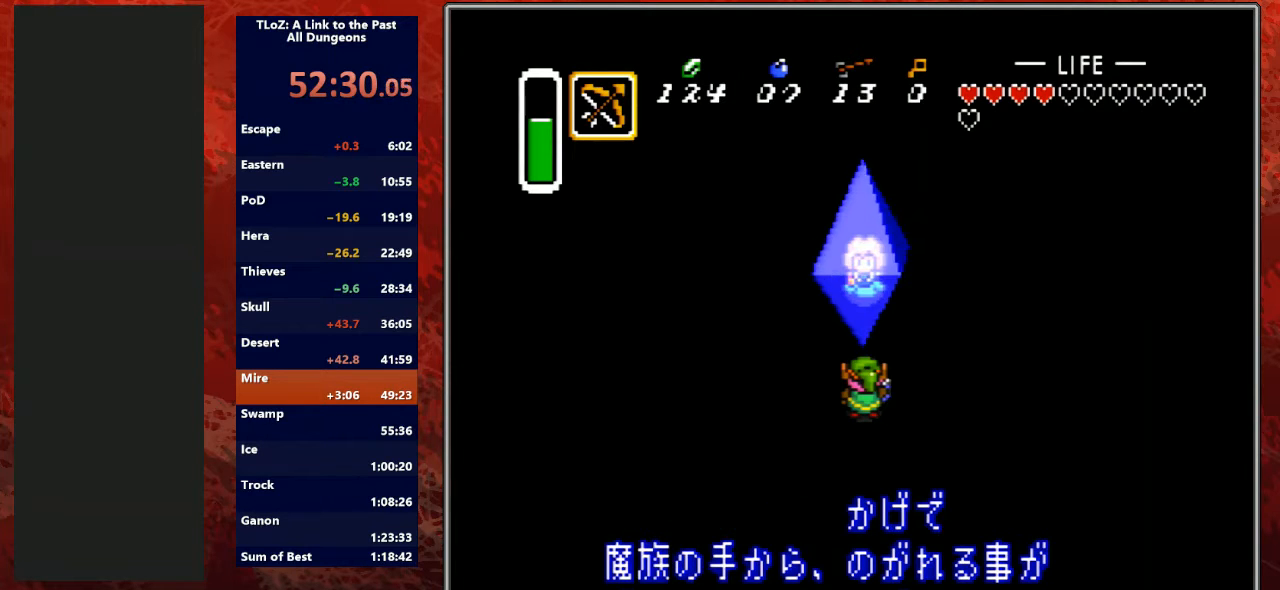
{"buttons": ["Y"], "events": [[33, "L1", "down"], [33, "R1", "up"], [67, "A", "down"], [100, "B", "down"], [100, "Y", "up"], [167, "R1", "down"], [200, "A", "up"], [200, "B", "up"], [200, "L1", "up"], [200, "Y", "down"], [267, "R1", "up"], [300, "L1", "down"], [333, "A", "down"], [333, "B", "down"], [367, "Y", "up"], [400, "R1", "down"], [467, "A", "up"], [467, "B", "up"], [467, "Y", "down"], [500, "L1", "up"], [500, "R1", "up"]]}
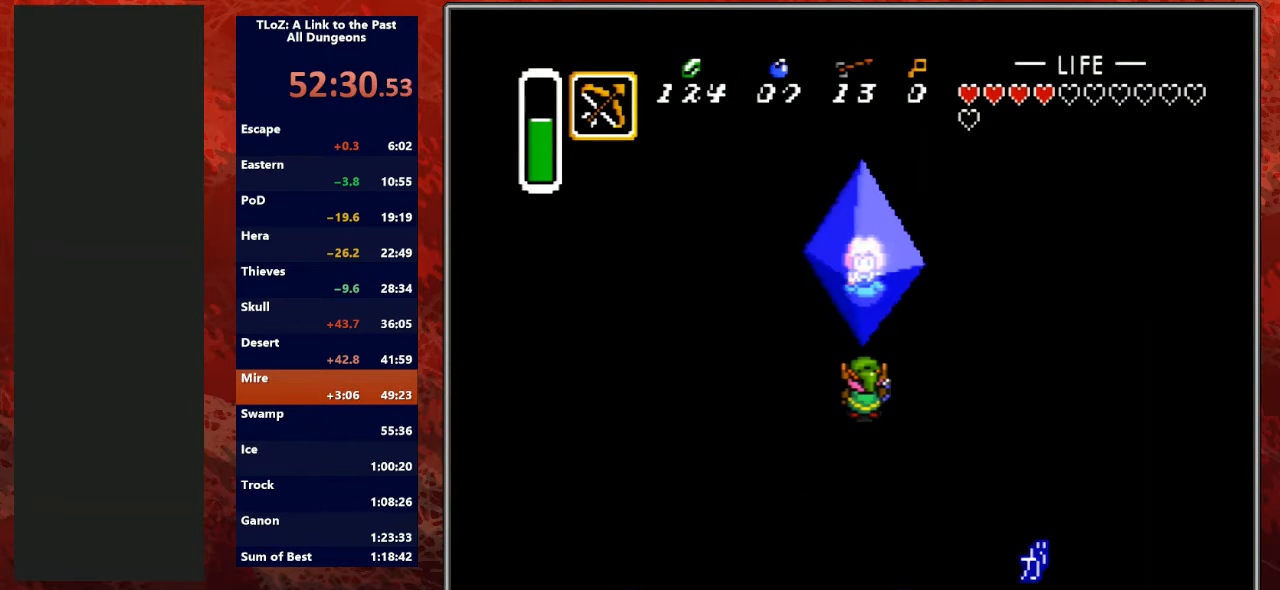
{"buttons": ["Y", "L1", "R1"], "events": [[33, "A", "down"], [33, "B", "down"], [33, "L1", "down"], [100, "Y", "up"], [133, "R1", "down"], [167, "L1", "up"], [200, "A", "up"], [200, "Y", "down"], [233, "B", "up"], [300, "A", "down"], [300, "L1", "down"], [300, "R1", "up"], [333, "B", "down"], [333, "Y", "up"], [433, "L1", "up"], [433, "R1", "down"], [467, "A", "up"], [467, "B", "up"], [467, "Y", "down"], [500, "L1", "down"]]}
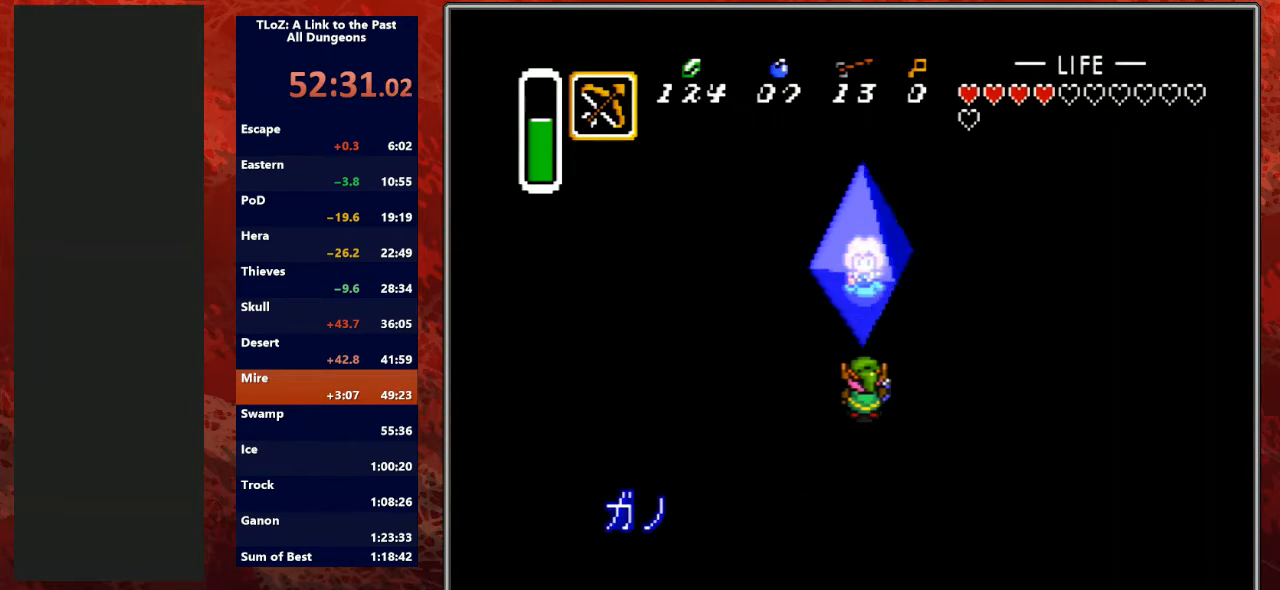
{"buttons": ["Y"], "events": [[33, "A", "down"], [33, "R1", "up"], [67, "B", "down"], [67, "Y", "up"], [167, "R1", "down"], [167, "Y", "down"], [200, "A", "up"], [200, "B", "up"], [267, "L1", "up"], [300, "A", "down"], [300, "R1", "up"], [333, "B", "down"], [333, "Y", "up"], [367, "L1", "down"], [433, "Y", "down"], [467, "A", "up"], [467, "B", "up"], [500, "L1", "up"]]}
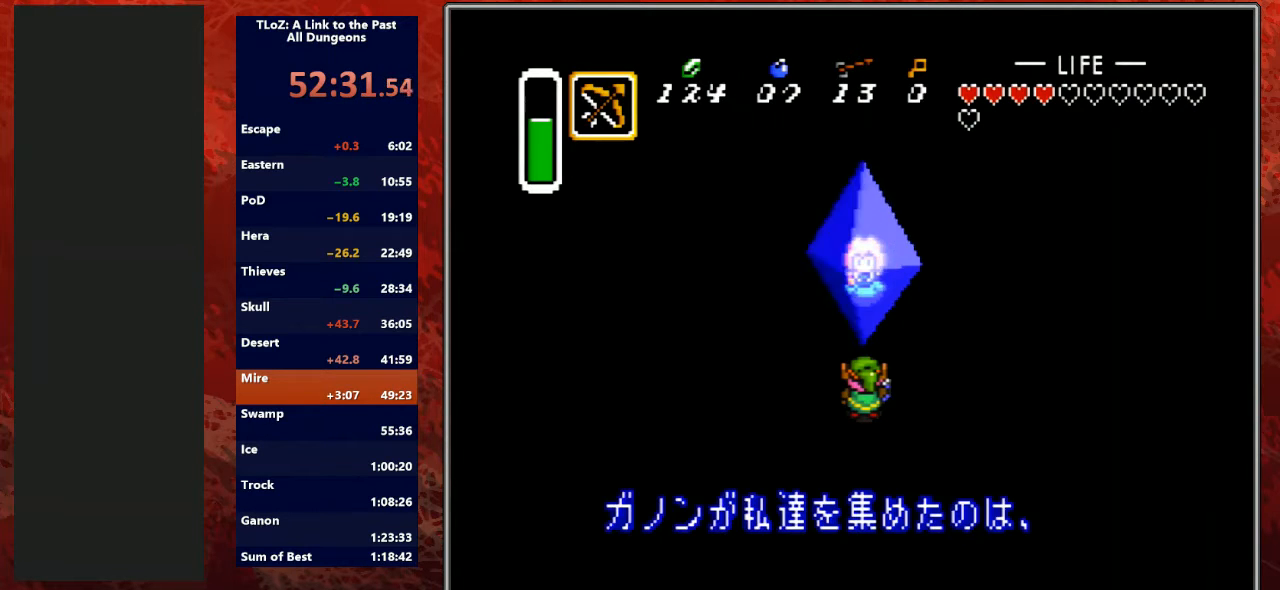
{"buttons": ["Y", "R1"], "events": [[33, "A", "down"], [67, "B", "down"], [67, "Y", "up"], [100, "L1", "down"], [167, "L1", "up"], [167, "R1", "down"], [167, "Y", "down"], [200, "A", "up"], [200, "B", "up"], [300, "R1", "up"], [333, "A", "down"], [333, "B", "down"], [333, "L1", "down"], [367, "Y", "up"], [433, "L1", "up"], [433, "R1", "down"], [467, "A", "up"], [467, "B", "up"], [467, "Y", "down"]]}
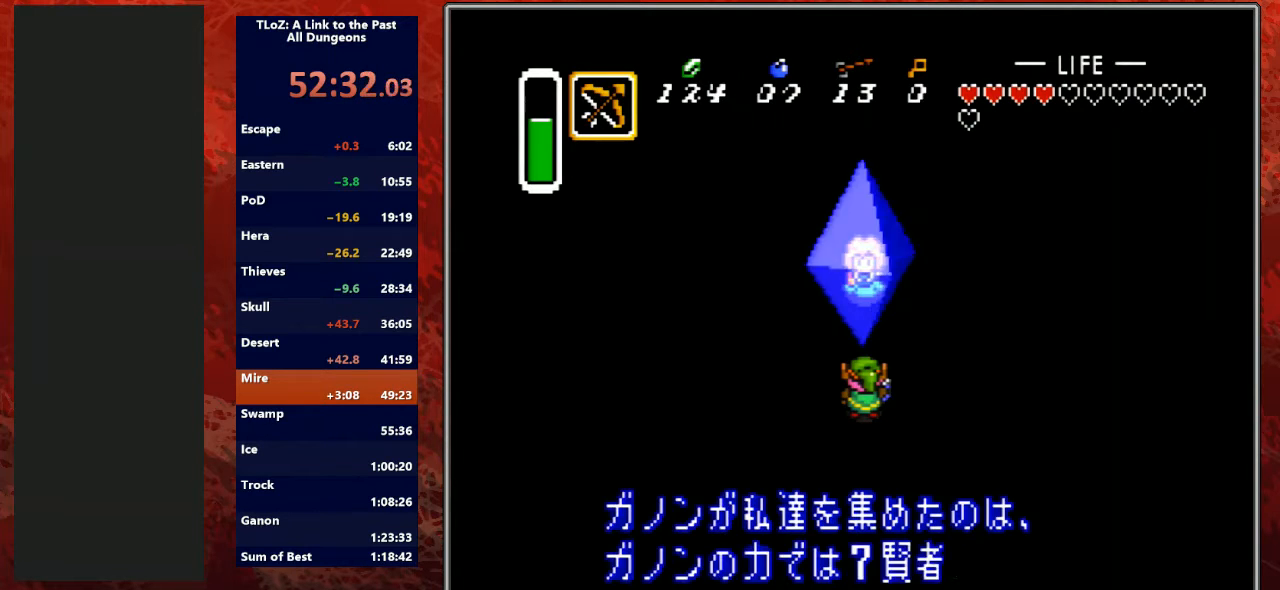
{"buttons": ["Y"], "events": [[33, "R1", "up"], [67, "A", "down"], [67, "L1", "down"], [100, "B", "down"], [100, "Y", "up"], [200, "A", "up"], [200, "L1", "up"], [200, "R1", "down"], [200, "Y", "down"], [233, "B", "up"], [267, "B", "down"], [333, "A", "down"], [333, "L1", "down"], [333, "R1", "up"], [367, "Y", "up"], [467, "A", "up"], [467, "L1", "up"], [467, "Y", "down"], [500, "B", "up"]]}
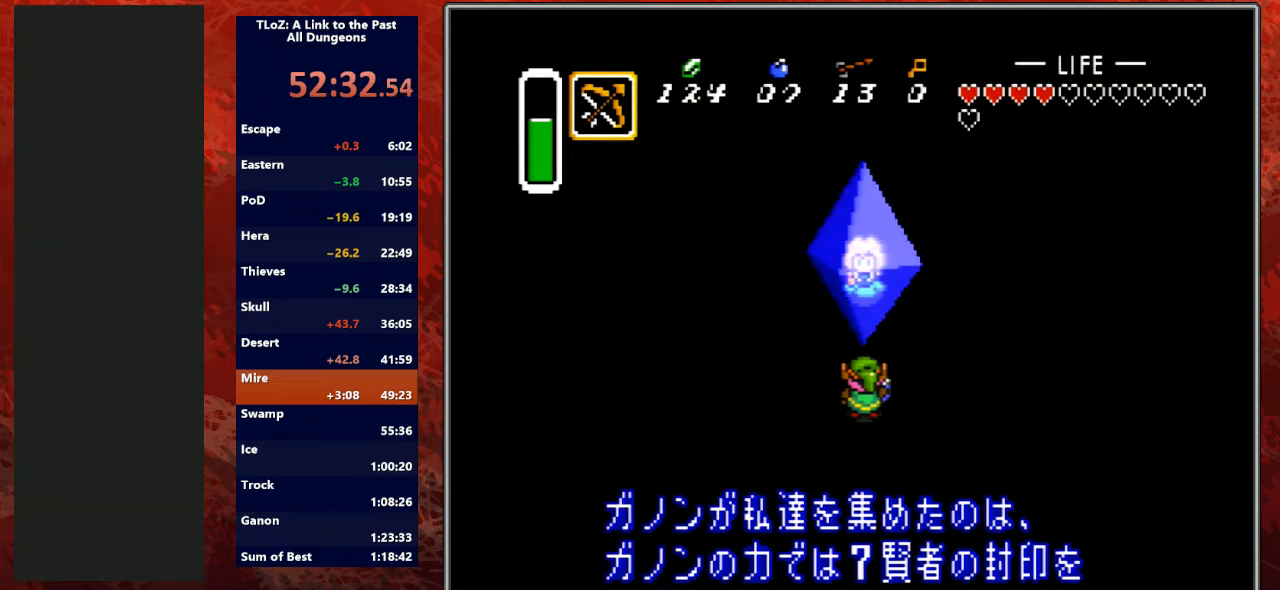
{"buttons": ["Y", "R1"], "events": [[67, "L1", "down"], [100, "A", "down"], [100, "B", "down"], [100, "Y", "up"], [200, "L1", "up"], [200, "Y", "down"], [233, "A", "up"], [233, "B", "up"], [233, "R1", "down"], [333, "A", "down"], [333, "R1", "up"], [367, "B", "down"], [367, "L1", "down"], [367, "Y", "up"], [467, "R1", "down"], [467, "Y", "down"], [500, "A", "up"], [500, "B", "up"], [500, "L1", "up"]]}
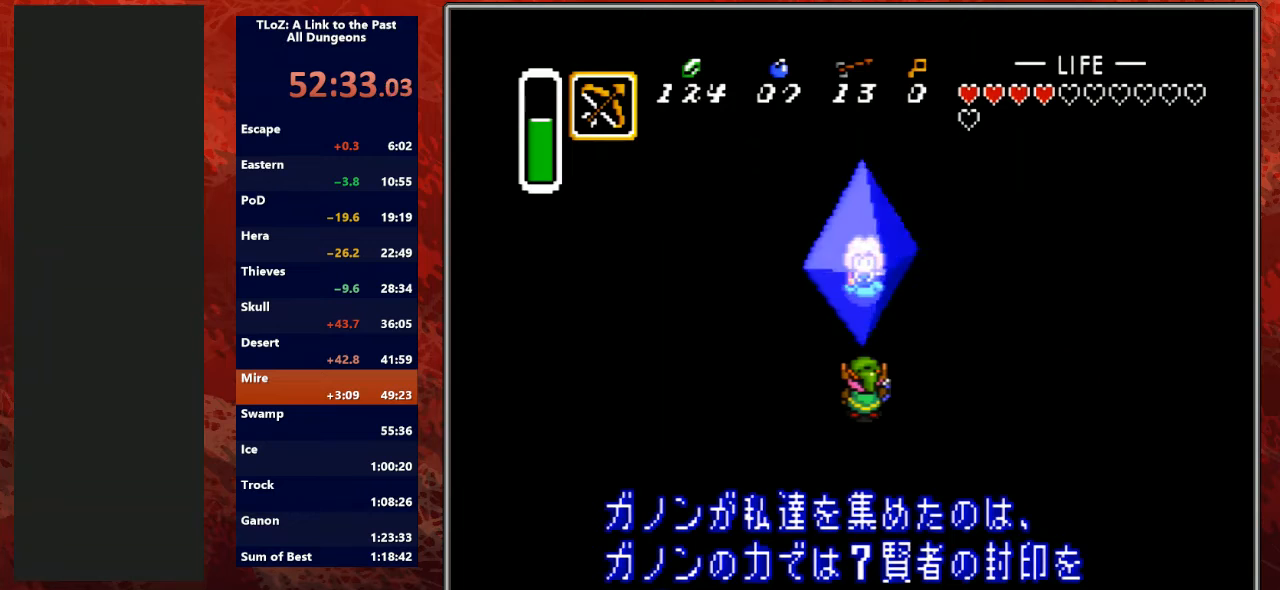
{"buttons": ["Y"], "events": [[33, "A", "down"], [33, "R1", "up"], [67, "B", "down"], [67, "L1", "down"], [100, "Y", "up"], [167, "R1", "down"], [200, "A", "up"], [200, "Y", "down"], [233, "B", "up"], [267, "L1", "up"], [300, "R1", "up"], [333, "A", "down"], [333, "B", "down"], [333, "Y", "up"], [400, "L1", "down"], [433, "R1", "down"], [467, "A", "up"], [467, "Y", "down"], [500, "B", "up"], [500, "L1", "up"], [500, "R1", "up"]]}
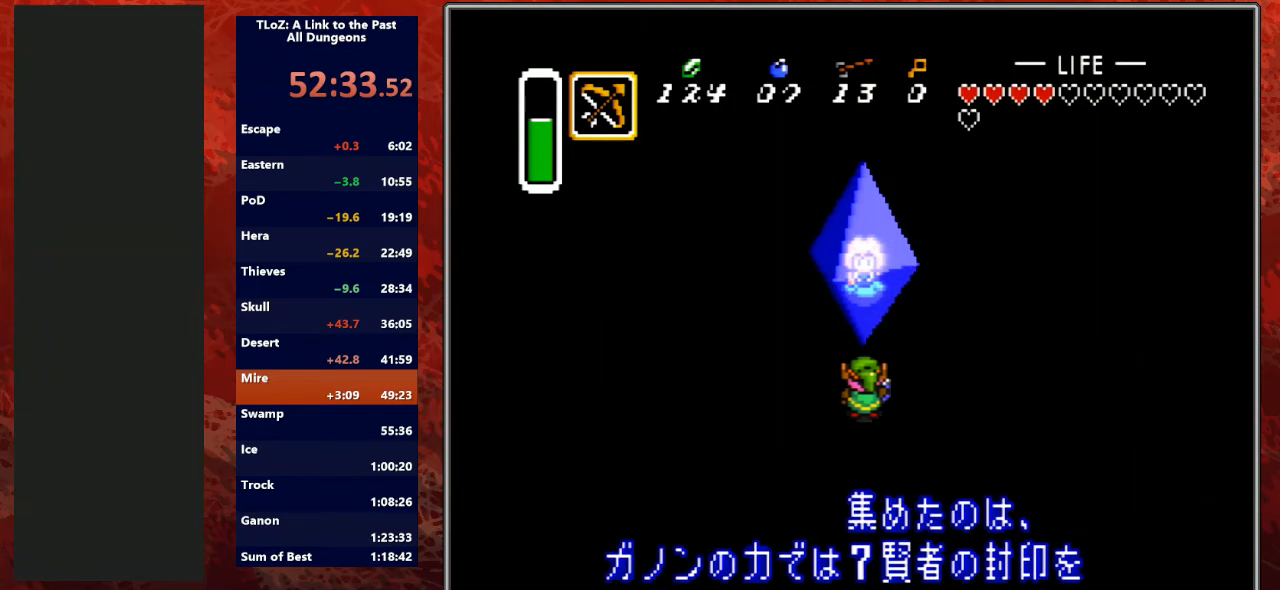
{"buttons": ["Y", "R1"], "events": [[67, "A", "down"], [67, "B", "down"], [67, "Y", "up"], [100, "L1", "down"], [167, "R1", "down"], [200, "A", "up"], [200, "Y", "down"], [233, "B", "up"], [267, "L1", "up"], [267, "R1", "up"], [333, "A", "down"], [333, "B", "down"], [367, "L1", "down"], [433, "Y", "up"], [467, "R1", "down"], [500, "A", "up"], [500, "B", "up"], [500, "L1", "up"], [500, "Y", "down"]]}
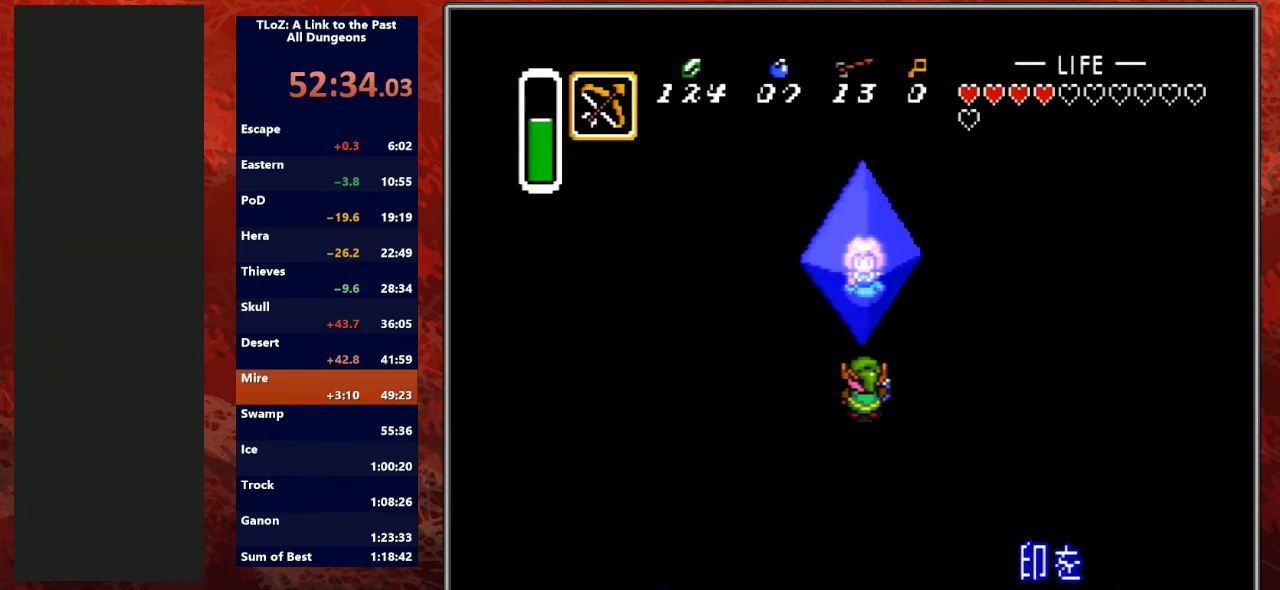
{"buttons": ["A", "B", "Y", "L1"], "events": [[67, "R1", "up"], [100, "A", "down"], [100, "B", "down"], [100, "L1", "down"], [133, "Y", "up"], [233, "Y", "down"], [267, "A", "up"], [267, "B", "up"], [267, "L1", "up"], [300, "R1", "down"], [367, "L1", "down"], [400, "A", "down"], [400, "B", "down"], [433, "R1", "up"], [433, "Y", "up"], [500, "Y", "down"]]}